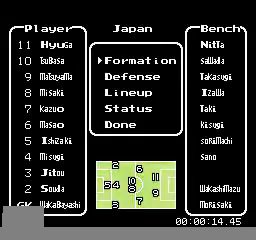
Gameplay with a controller (Nintendo layout); each line is a JSON object with the inputs held at the frame after it (dt_ms = milliseconds from this image to that frame). "events" lists button and stick changes between this image and that frame as [ms after this image, input, new state], when the widget could be followed in between. Not read: L3 R3.
{"dt_ms": 480, "buttons": [], "events": [[240, "DPAD_DOWN", "down"], [400, "DPAD_DOWN", "up"]]}
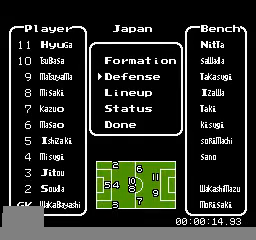
{"dt_ms": 520, "buttons": ["DPAD_DOWN"], "events": [[440, "DPAD_DOWN", "down"]]}
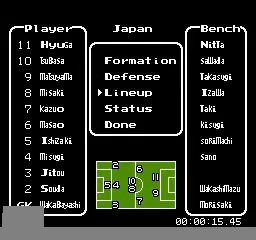
{"dt_ms": 480, "buttons": [], "events": [[80, "DPAD_DOWN", "up"], [280, "A", "down"], [440, "A", "up"]]}
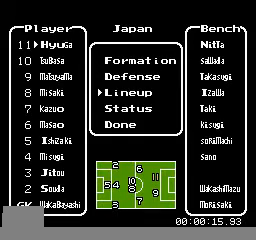
{"dt_ms": 520, "buttons": ["DPAD_DOWN"], "events": [[200, "A", "down"], [360, "A", "up"], [440, "DPAD_DOWN", "down"]]}
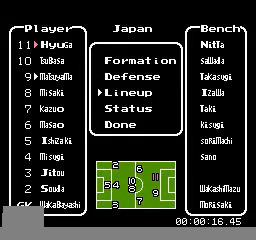
{"dt_ms": 480, "buttons": [], "events": [[40, "DPAD_DOWN", "up"], [200, "DPAD_DOWN", "down"], [400, "DPAD_DOWN", "up"]]}
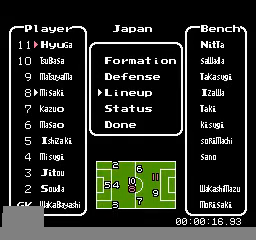
{"dt_ms": 520, "buttons": [], "events": [[40, "DPAD_DOWN", "down"], [160, "DPAD_DOWN", "up"], [320, "DPAD_DOWN", "down"], [480, "DPAD_DOWN", "up"]]}
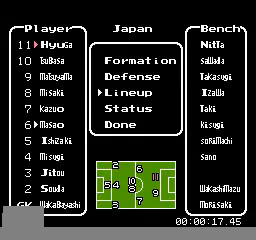
{"dt_ms": 480, "buttons": ["A"], "events": [[80, "DPAD_DOWN", "down"], [200, "DPAD_DOWN", "up"], [360, "A", "down"]]}
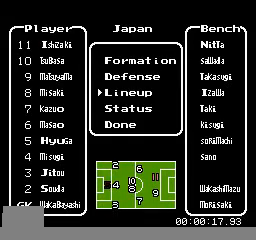
{"dt_ms": 520, "buttons": [], "events": [[40, "A", "up"]]}
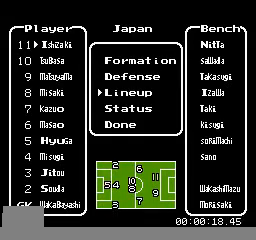
{"dt_ms": 480, "buttons": ["DPAD_DOWN"], "events": [[120, "DPAD_DOWN", "down"], [200, "DPAD_DOWN", "up"], [360, "DPAD_DOWN", "down"]]}
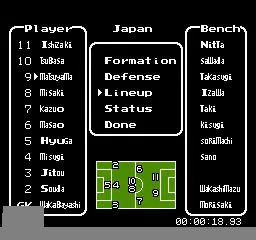
{"dt_ms": 520, "buttons": ["DPAD_DOWN"], "events": [[40, "DPAD_DOWN", "up"], [160, "DPAD_DOWN", "down"], [360, "DPAD_DOWN", "up"], [440, "DPAD_DOWN", "down"]]}
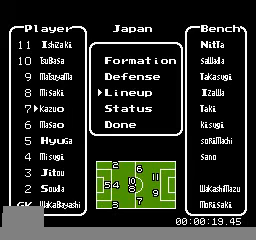
{"dt_ms": 480, "buttons": [], "events": [[80, "DPAD_DOWN", "up"], [160, "DPAD_DOWN", "down"], [360, "DPAD_DOWN", "up"]]}
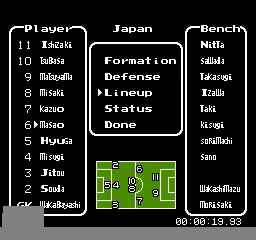
{"dt_ms": 520, "buttons": [], "events": [[40, "DPAD_DOWN", "down"], [200, "DPAD_DOWN", "up"]]}
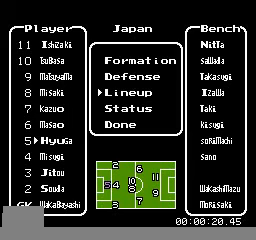
{"dt_ms": 480, "buttons": ["A"], "events": [[440, "A", "down"]]}
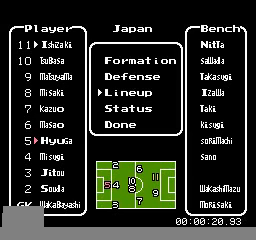
{"dt_ms": 520, "buttons": ["DPAD_DOWN"], "events": [[120, "A", "up"], [480, "DPAD_DOWN", "down"]]}
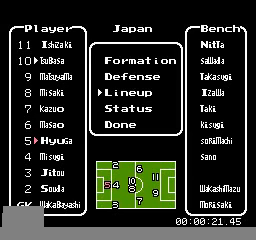
{"dt_ms": 480, "buttons": ["DPAD_DOWN"], "events": [[120, "DPAD_DOWN", "up"], [200, "DPAD_DOWN", "down"]]}
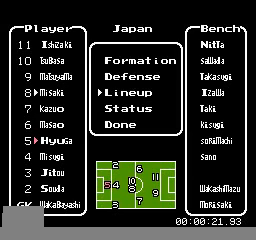
{"dt_ms": 520, "buttons": ["DPAD_DOWN"], "events": [[160, "DPAD_DOWN", "up"], [240, "DPAD_DOWN", "down"], [400, "DPAD_DOWN", "up"], [480, "DPAD_DOWN", "down"]]}
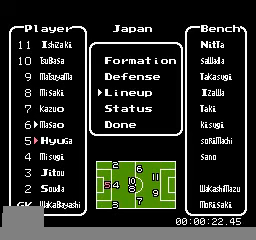
{"dt_ms": 1000, "buttons": []}
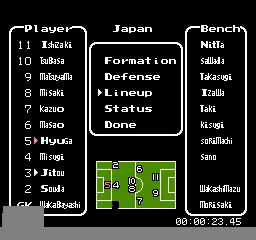
{"dt_ms": 480, "buttons": [], "events": [[80, "DPAD_UP", "down"], [160, "DPAD_UP", "up"]]}
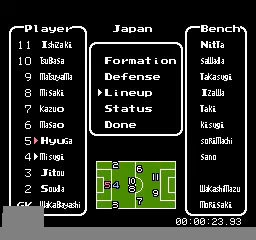
{"dt_ms": 520, "buttons": [], "events": [[400, "A", "down"], [520, "A", "up"]]}
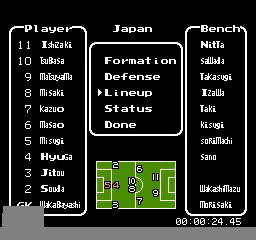
{"dt_ms": 480, "buttons": [], "events": []}
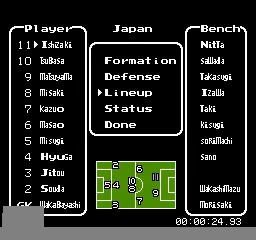
{"dt_ms": 520, "buttons": ["B"], "events": [[520, "B", "down"]]}
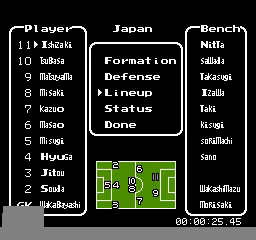
{"dt_ms": 480, "buttons": [], "events": [[160, "B", "up"], [280, "DPAD_DOWN", "down"], [480, "DPAD_DOWN", "up"]]}
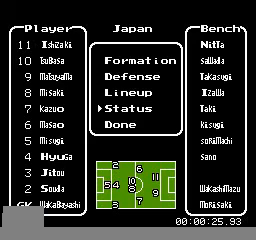
{"dt_ms": 520, "buttons": []}
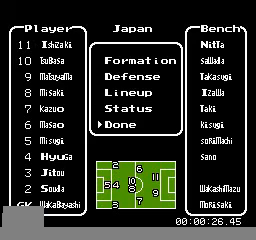
{"dt_ms": 480, "buttons": [], "events": []}
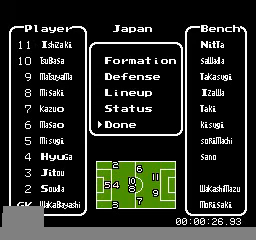
{"dt_ms": 520, "buttons": [], "events": []}
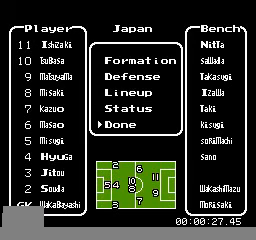
{"dt_ms": 480, "buttons": [], "events": []}
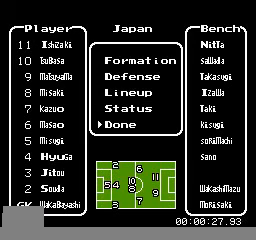
{"dt_ms": 520, "buttons": [], "events": [[120, "DPAD_UP", "down"], [240, "DPAD_UP", "up"], [360, "DPAD_UP", "down"], [480, "DPAD_UP", "up"]]}
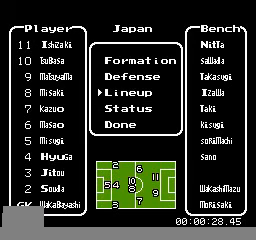
{"dt_ms": 480, "buttons": ["A"], "events": [[160, "A", "down"], [240, "A", "up"], [480, "A", "down"]]}
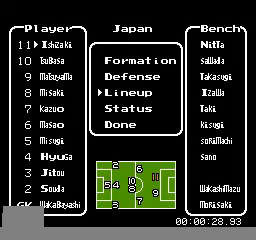
{"dt_ms": 520, "buttons": [], "events": [[160, "A", "up"], [280, "DPAD_RIGHT", "down"], [440, "DPAD_RIGHT", "up"]]}